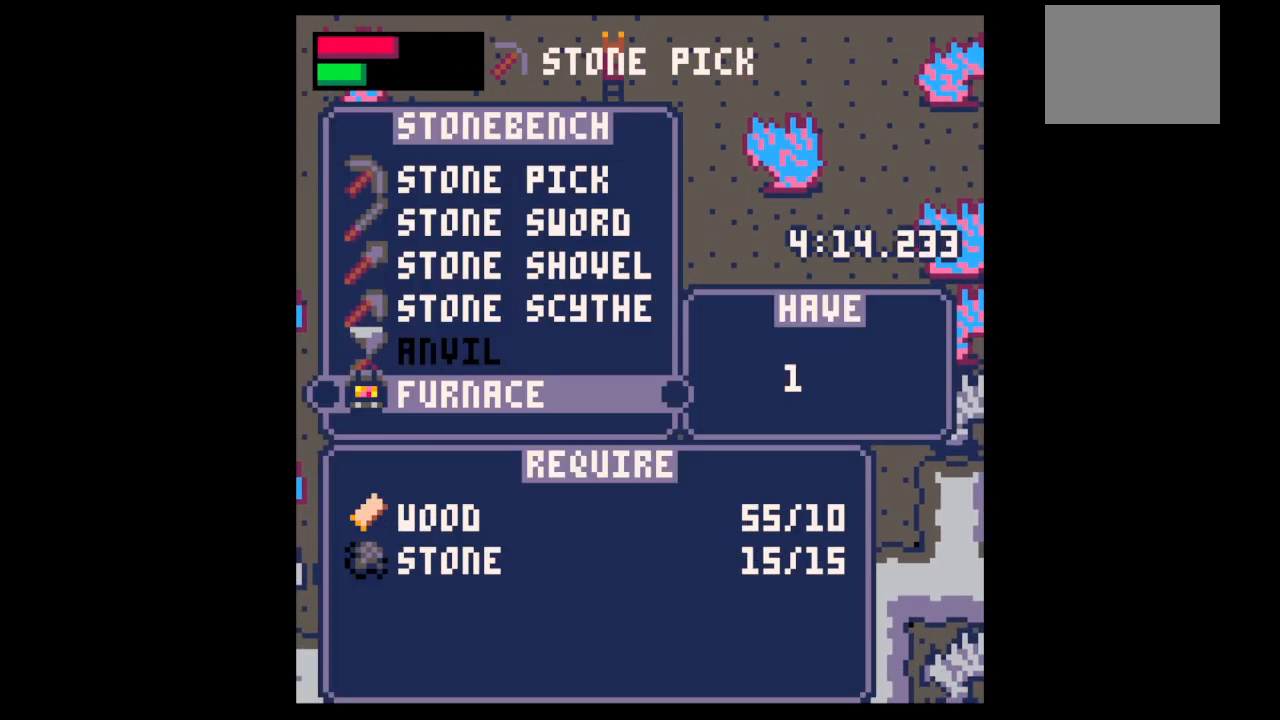
Gameplay with keyboard; each line is a JSON object with the keys held at the frame after it. "events" lists presses ("down") and releases ("up") of "down", "left", "right", "up", "x" and "z" between this image and that frame as [ms after this image, input, new state], when the widget could be followed in between. No other keys are recorded. Mouse input is not recorded.
{"keys": ["right", "up"], "events": [[33, "x", "up"], [33, "z", "down"], [133, "z", "up"], [233, "z", "down"], [267, "up", "down"], [267, "x", "down"], [333, "x", "up"], [333, "z", "up"], [467, "right", "down"]]}
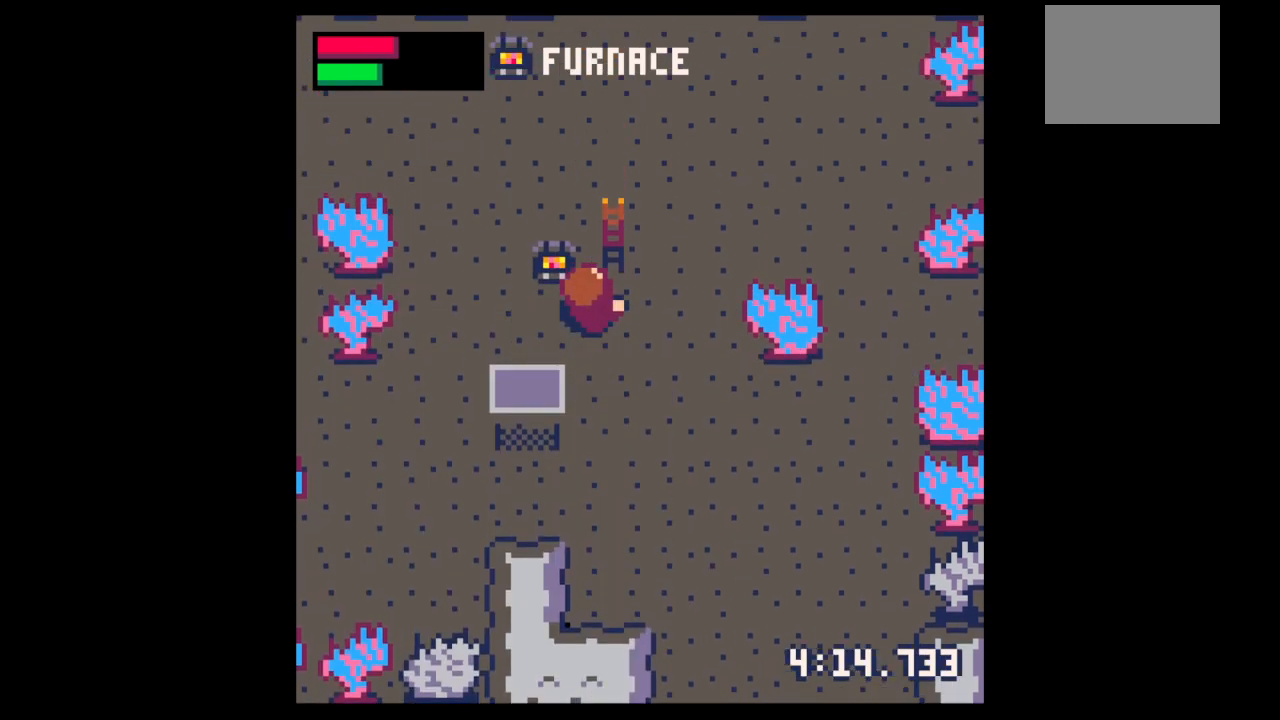
{"keys": [], "events": [[333, "up", "up"], [333, "x", "down"], [400, "x", "up"], [433, "right", "up"], [433, "x", "down"], [467, "x", "up"]]}
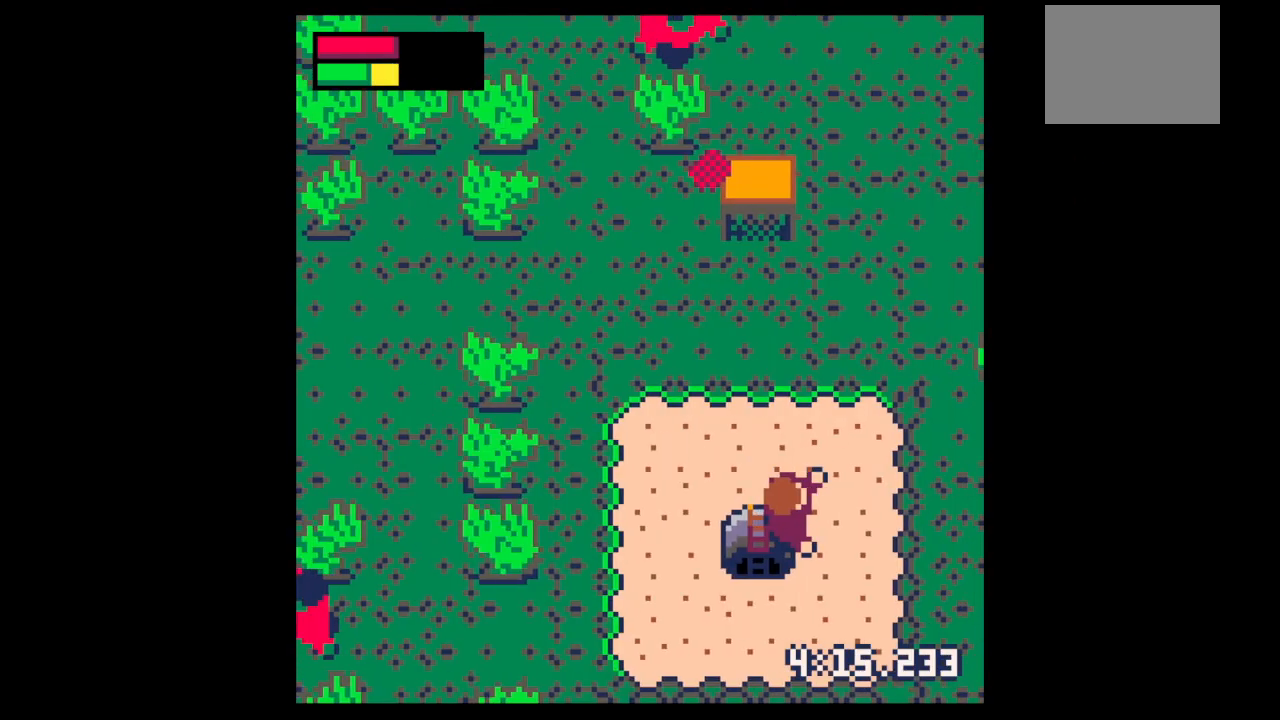
{"keys": [], "events": [[133, "x", "down"], [200, "x", "up"], [267, "x", "down"], [300, "x", "up"]]}
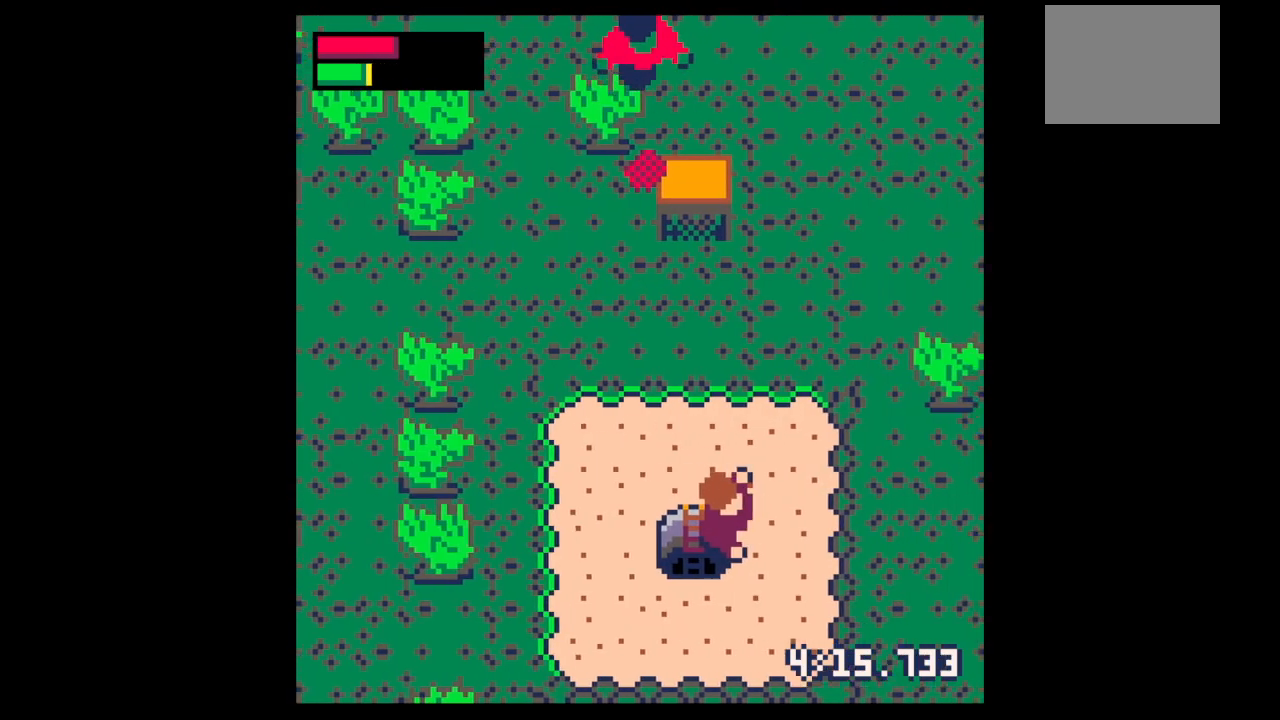
{"keys": ["left"], "events": [[233, "right", "down"], [400, "left", "down"], [467, "right", "up"]]}
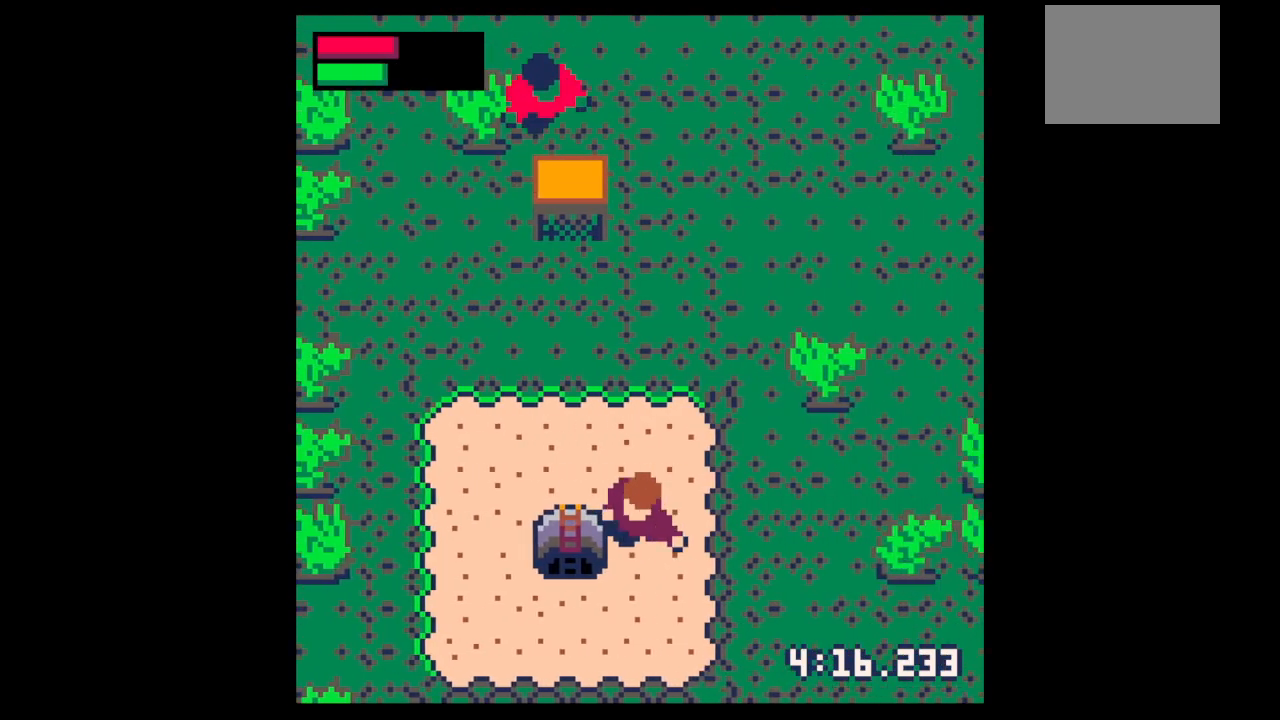
{"keys": [], "events": [[233, "left", "up"], [300, "right", "down"], [467, "right", "up"]]}
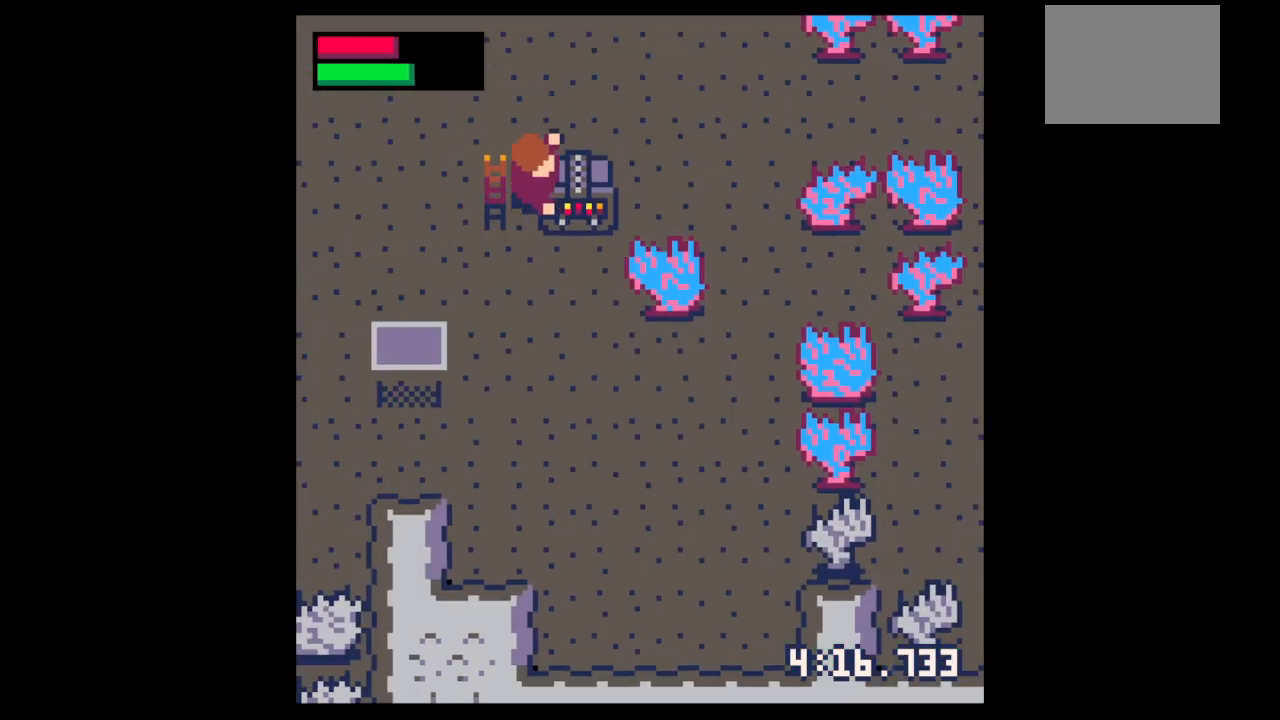
{"keys": [], "events": [[33, "x", "down"], [133, "x", "up"], [200, "x", "down"], [267, "x", "up"], [367, "x", "down"], [433, "x", "up"]]}
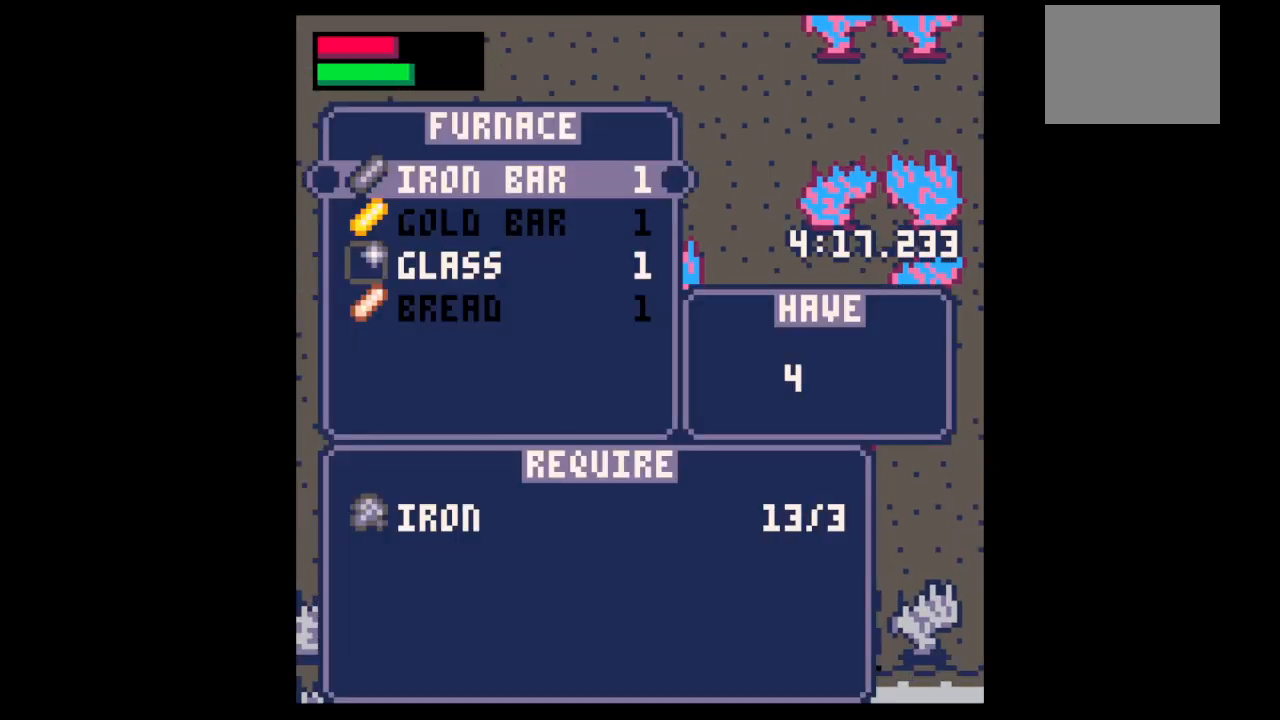
{"keys": ["x"], "events": [[33, "x", "down"], [100, "x", "up"], [267, "x", "down"], [333, "x", "up"], [367, "x", "down"], [433, "x", "up"], [467, "down", "down"], [500, "down", "up"], [500, "x", "down"]]}
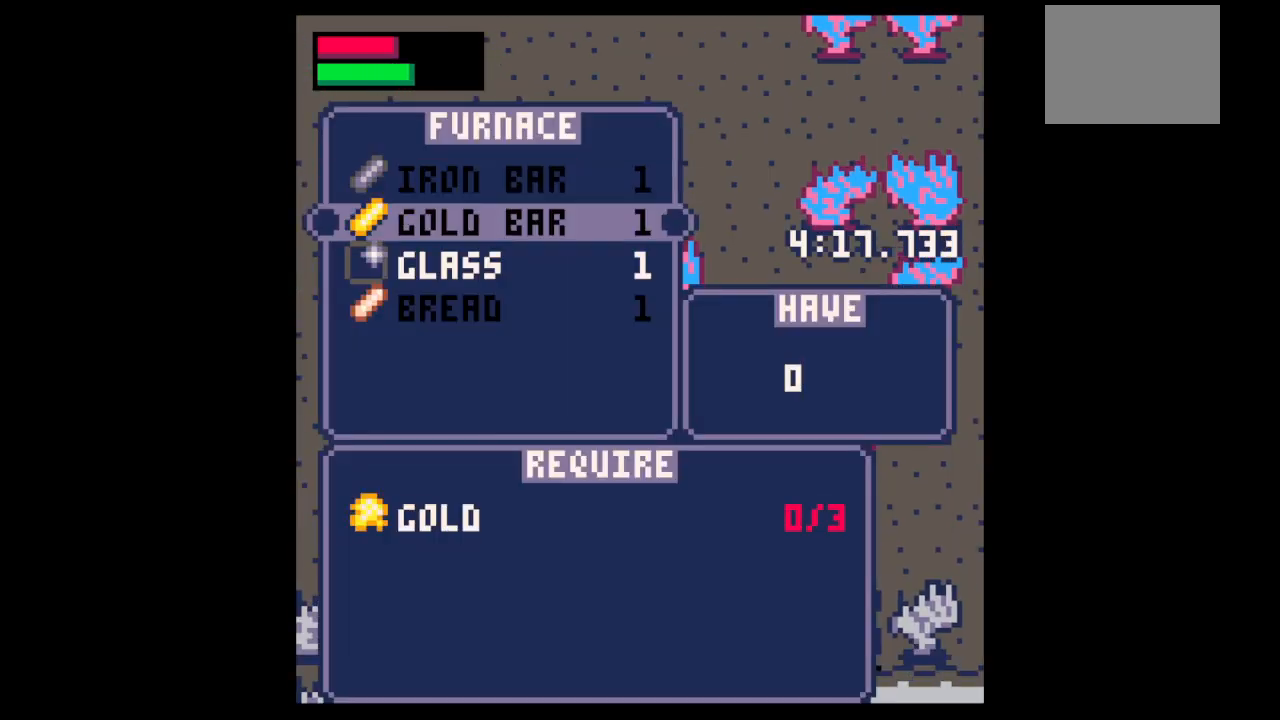
{"keys": [], "events": [[67, "x", "up"], [100, "down", "down"], [100, "x", "down"], [133, "down", "up"], [133, "x", "up"], [200, "x", "down"], [300, "x", "up"], [333, "x", "down"], [400, "x", "up"], [433, "x", "down"], [467, "x", "up"]]}
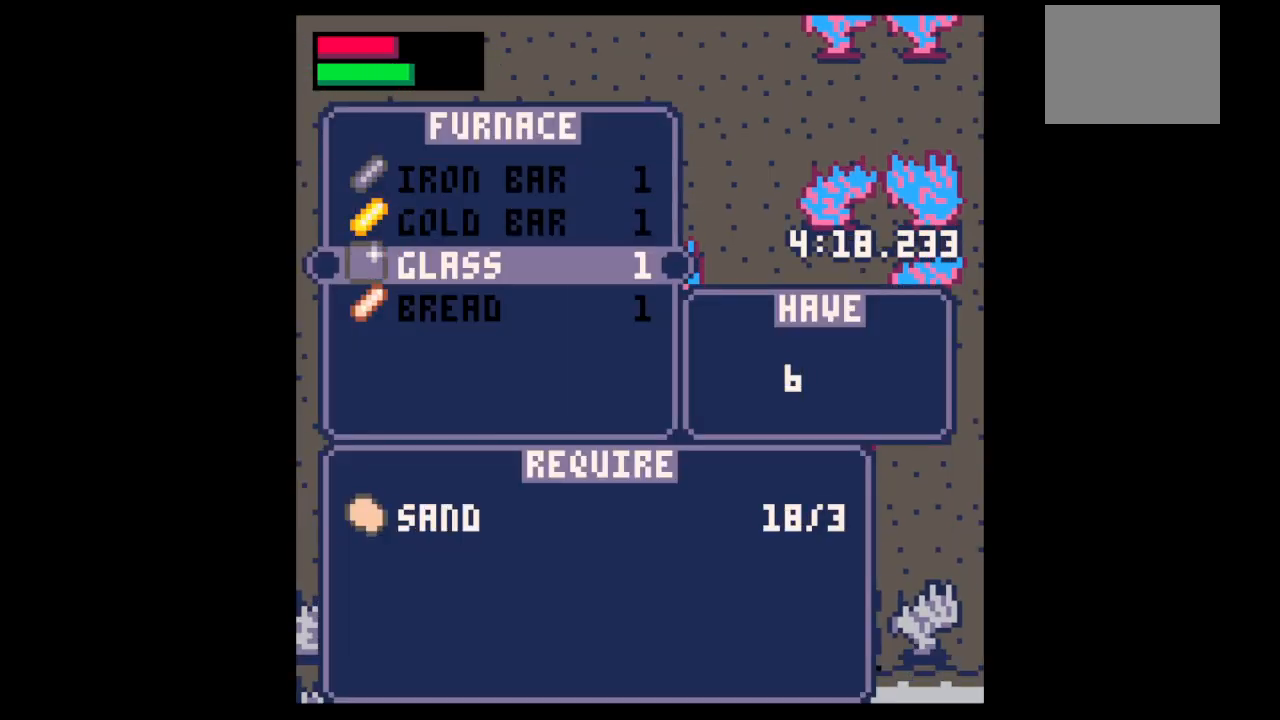
{"keys": [], "events": [[133, "x", "down"], [200, "x", "up"], [267, "x", "down"], [300, "x", "up"], [367, "x", "down"], [400, "x", "up"]]}
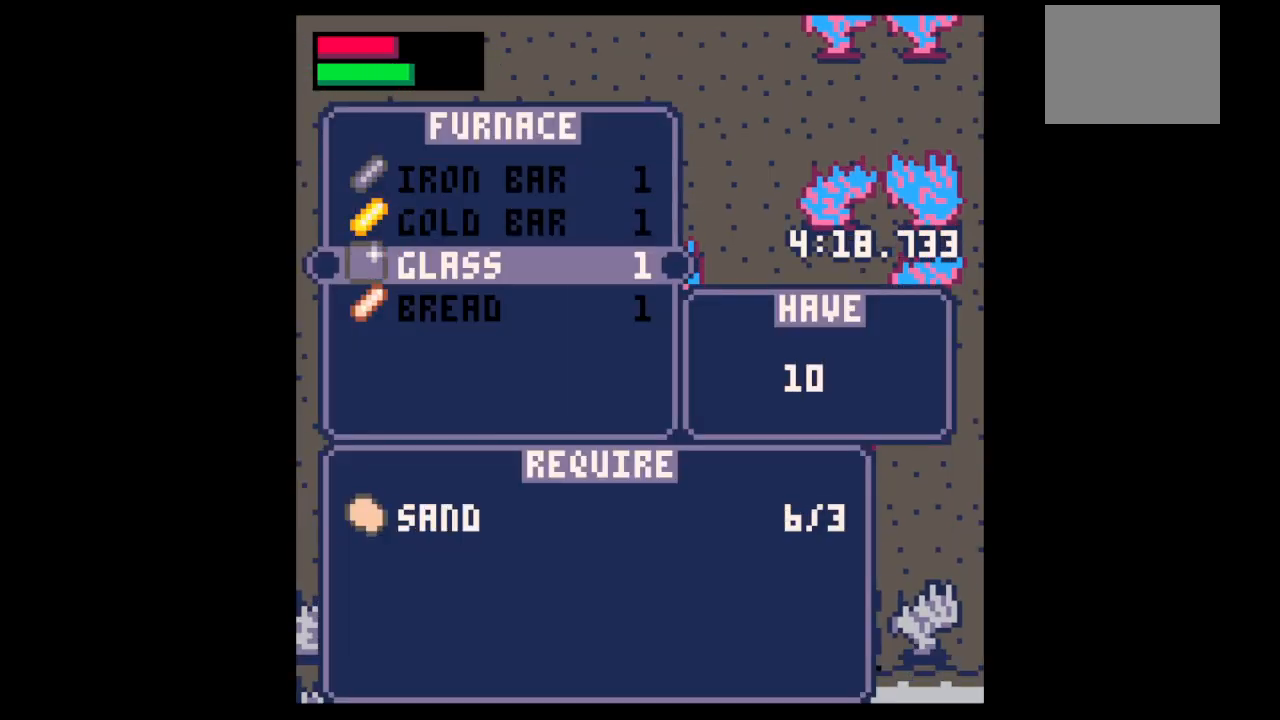
{"keys": ["down"], "events": [[133, "x", "down"], [233, "x", "up"], [267, "x", "down"], [367, "down", "down"], [367, "x", "up"], [367, "z", "down"], [500, "z", "up"]]}
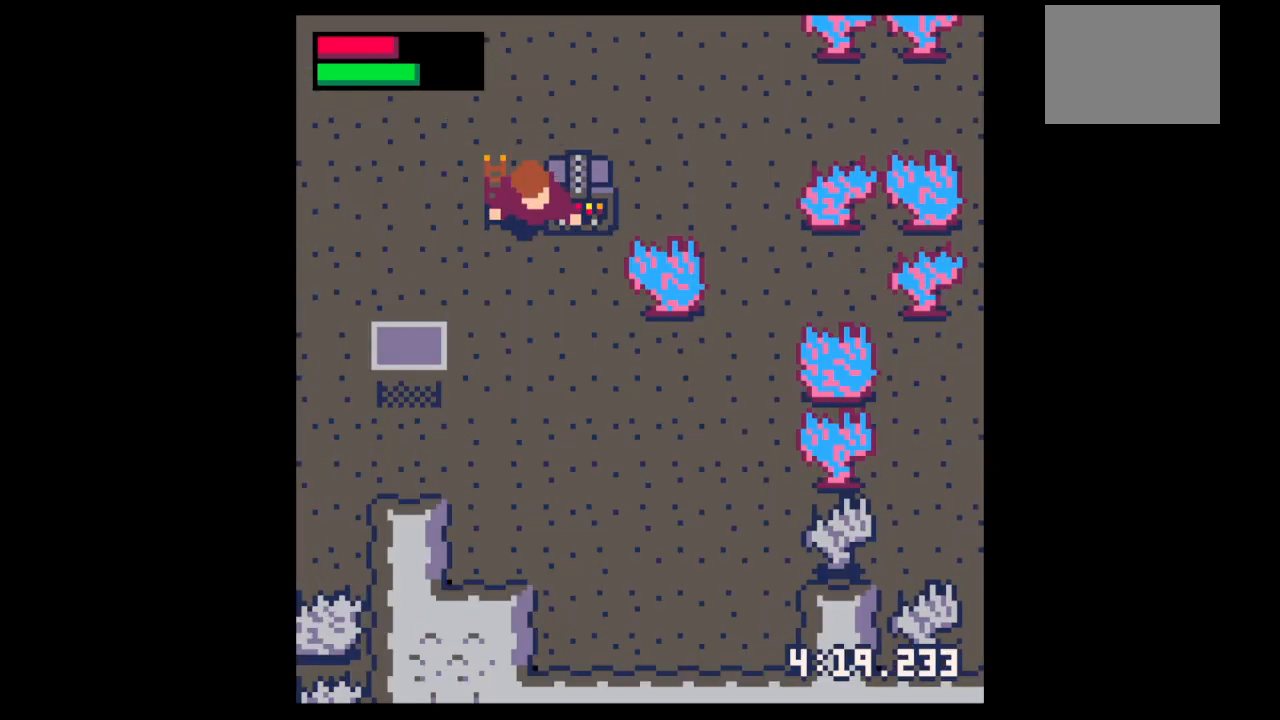
{"keys": ["right", "up"], "events": [[67, "down", "up"], [67, "left", "down"], [167, "left", "up"], [167, "up", "down"], [300, "right", "down"], [400, "right", "up"], [433, "right", "down"]]}
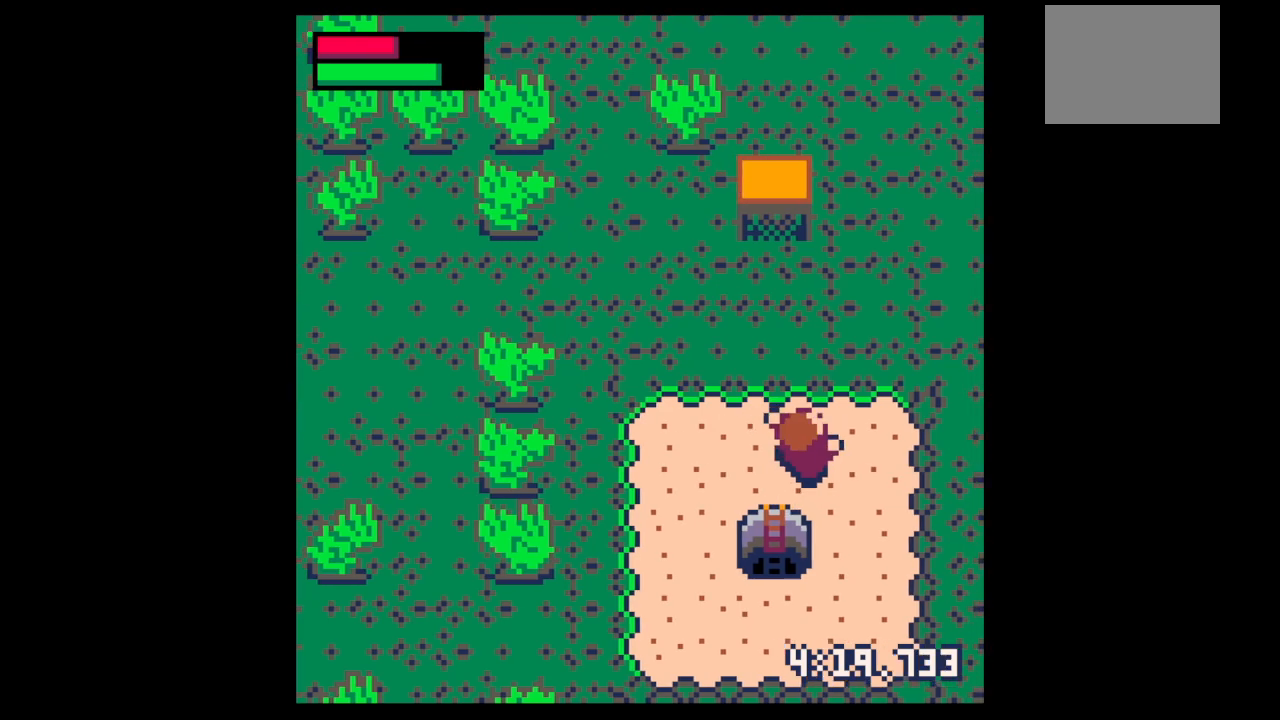
{"keys": ["up"], "events": [[67, "right", "up"], [267, "left", "down"], [367, "left", "up"]]}
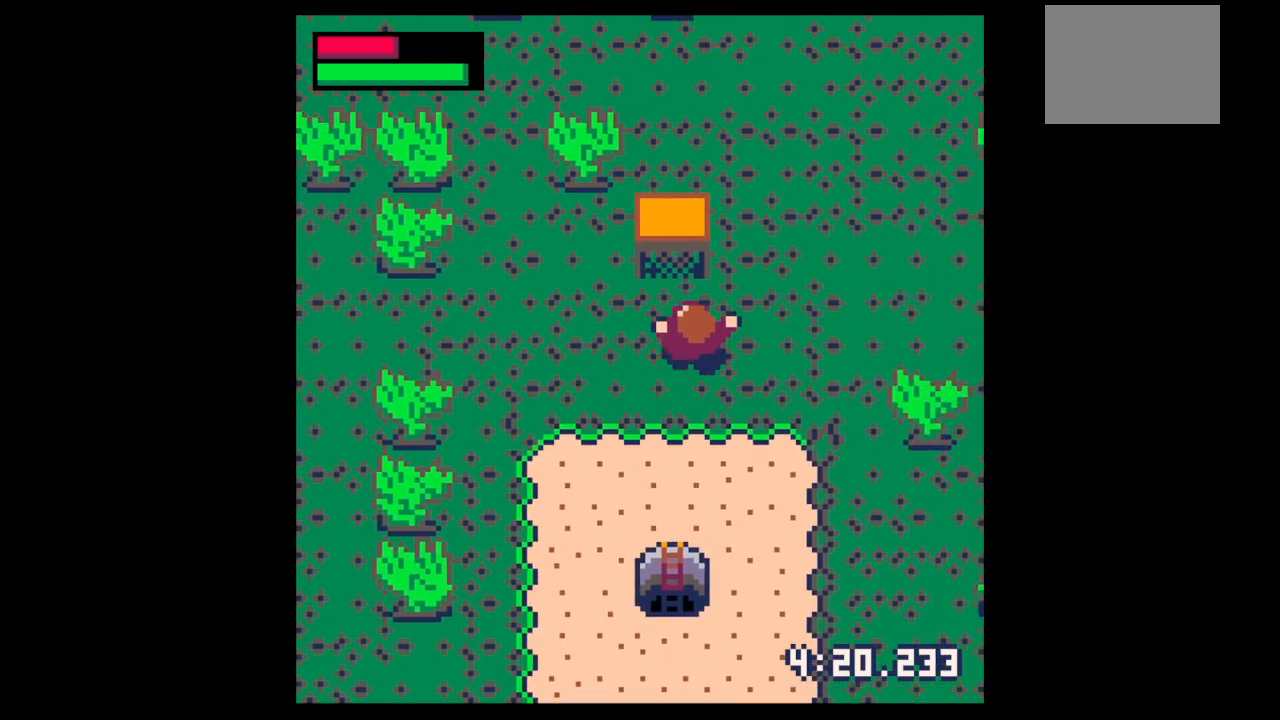
{"keys": ["up"], "events": [[233, "up", "up"], [233, "x", "down"], [267, "up", "down"], [267, "x", "up"], [367, "up", "up"], [500, "up", "down"]]}
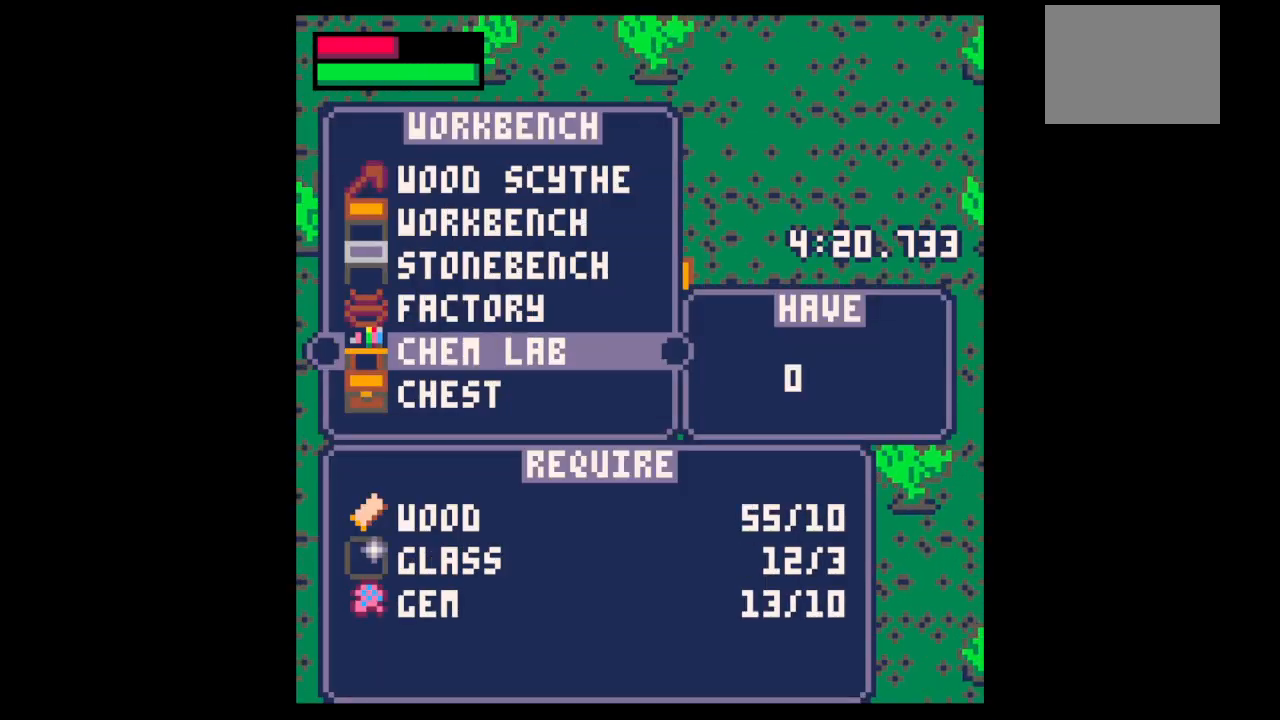
{"keys": ["x", "z"], "events": [[67, "up", "up"], [100, "up", "down"], [200, "up", "up"], [200, "x", "down"], [300, "down", "down"], [300, "x", "up"], [333, "down", "up"], [400, "x", "down"], [467, "z", "down"]]}
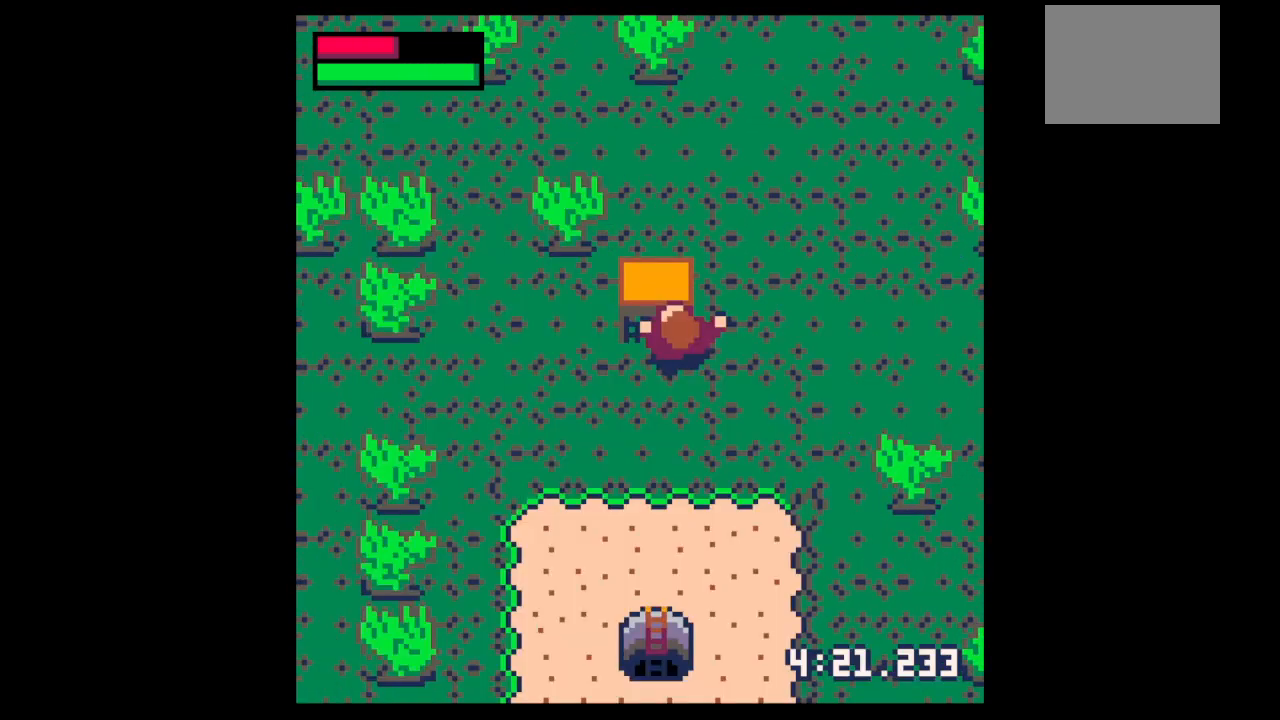
{"keys": [], "events": [[33, "x", "up"], [67, "z", "up"], [133, "z", "down"], [267, "down", "down"], [300, "z", "up"], [367, "x", "down"], [400, "down", "up"], [433, "x", "up"]]}
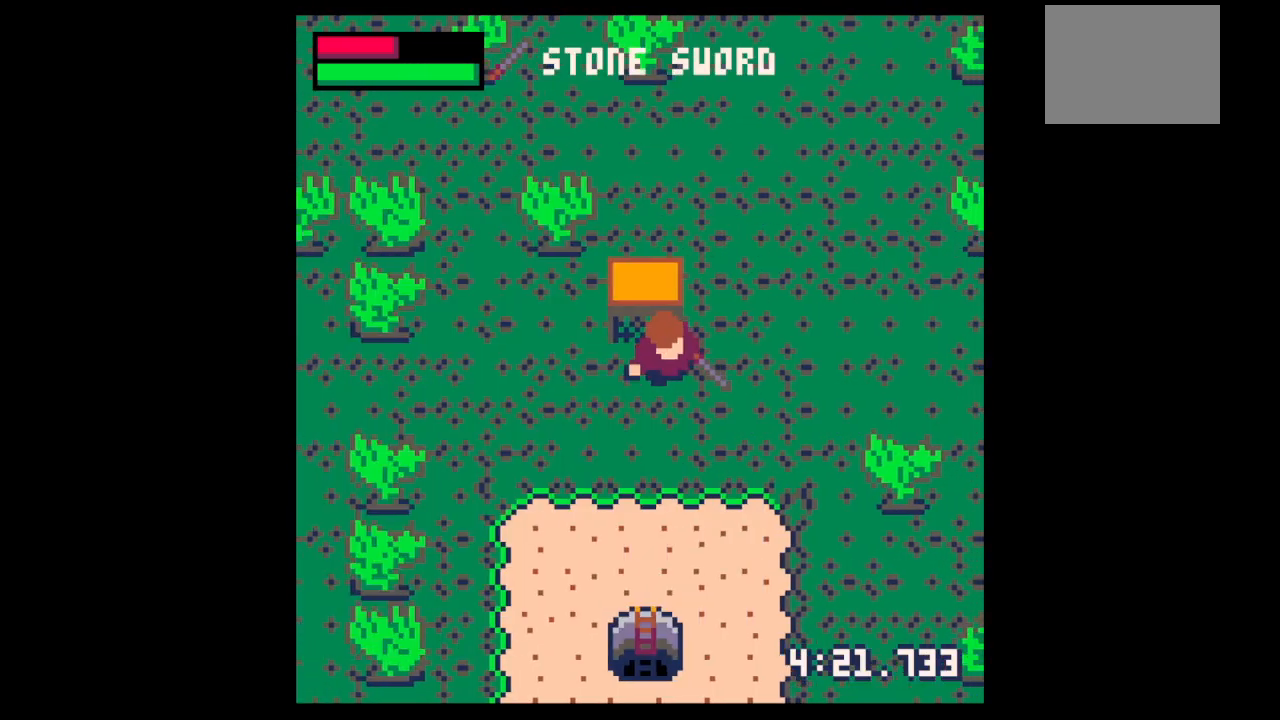
{"keys": ["down"], "events": [[400, "down", "down"]]}
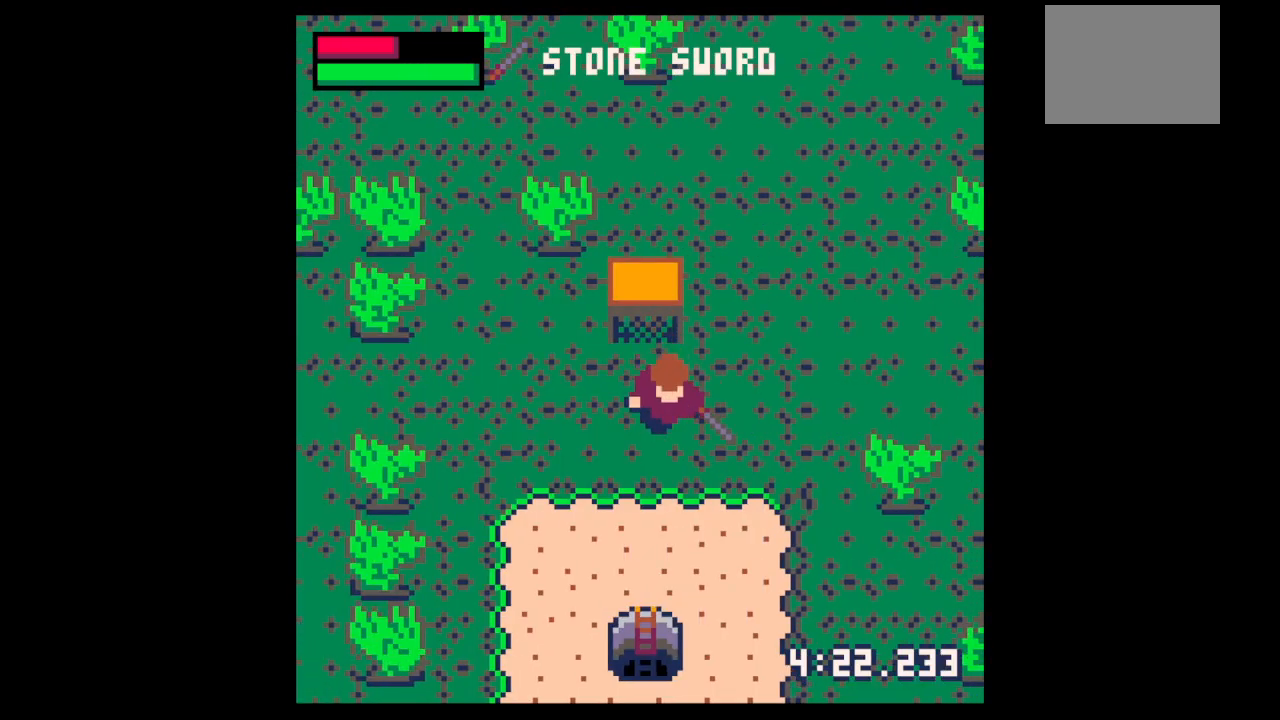
{"keys": ["down"], "events": [[233, "left", "down"], [300, "left", "up"]]}
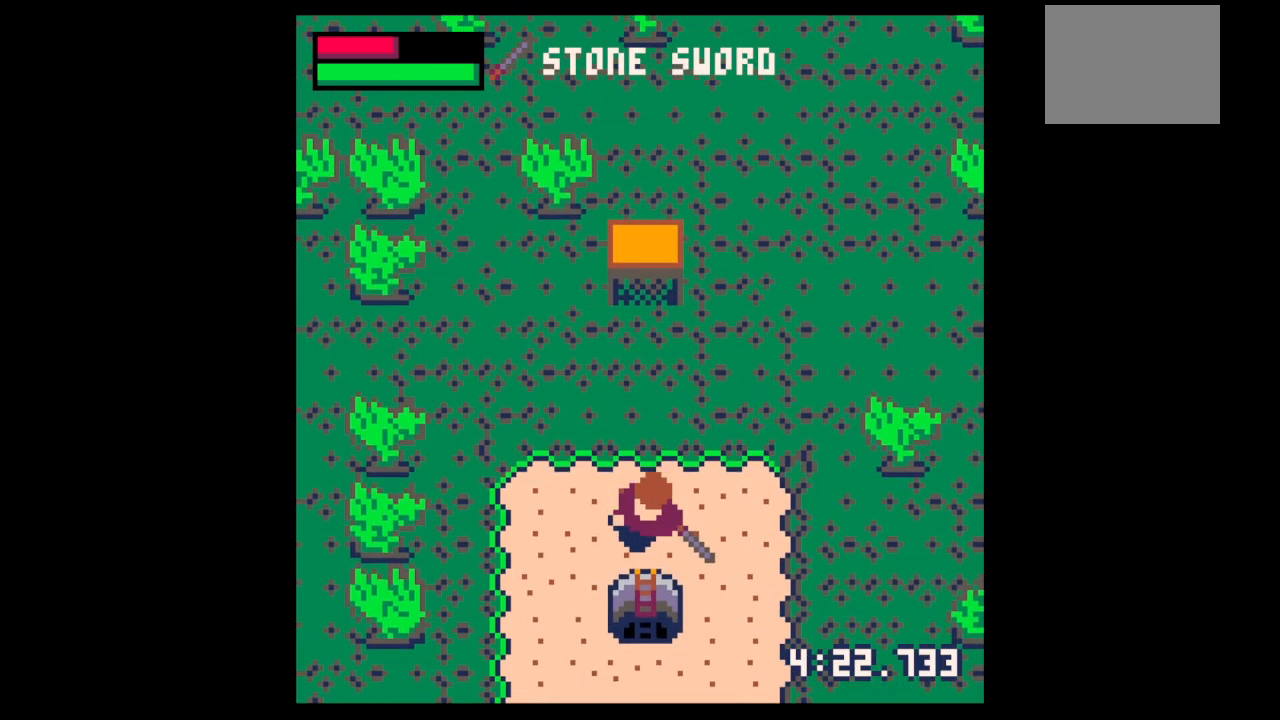
{"keys": ["left", "up"], "events": [[167, "right", "down"], [400, "down", "up"], [433, "left", "down"], [433, "right", "up"], [500, "up", "down"]]}
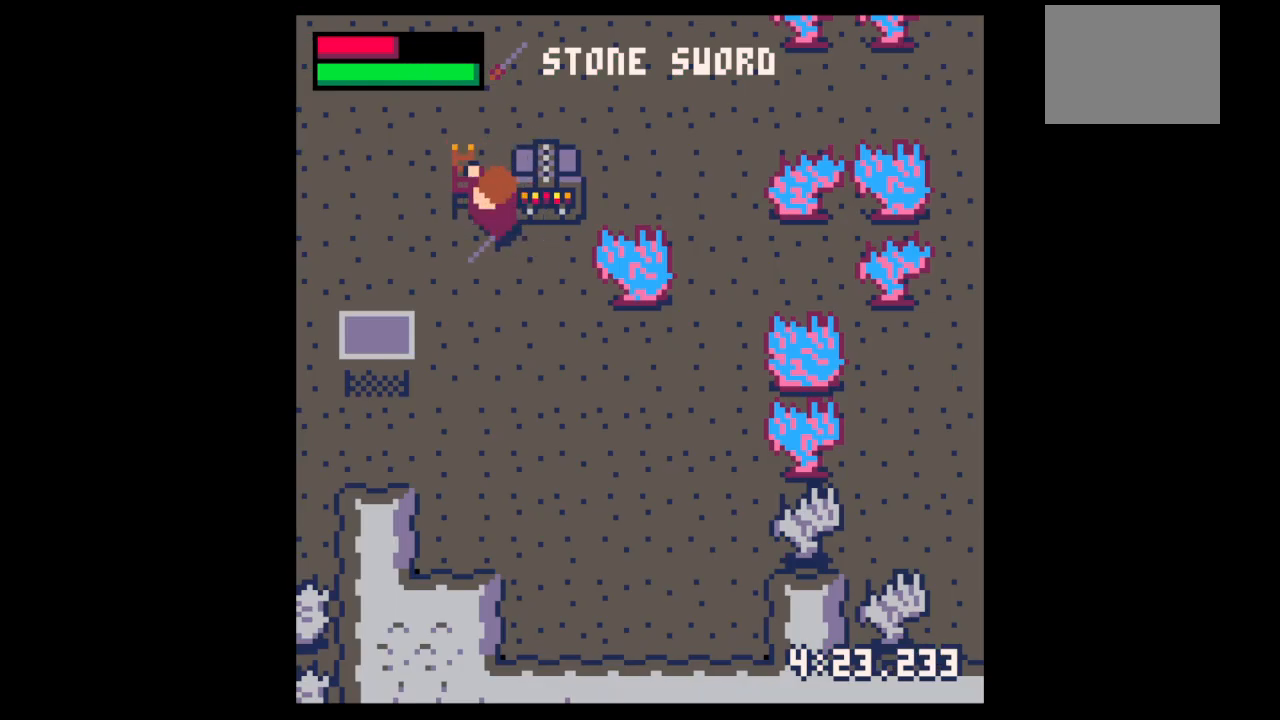
{"keys": ["left", "up"], "events": [[133, "left", "up"], [167, "right", "down"], [500, "left", "down"], [500, "right", "up"]]}
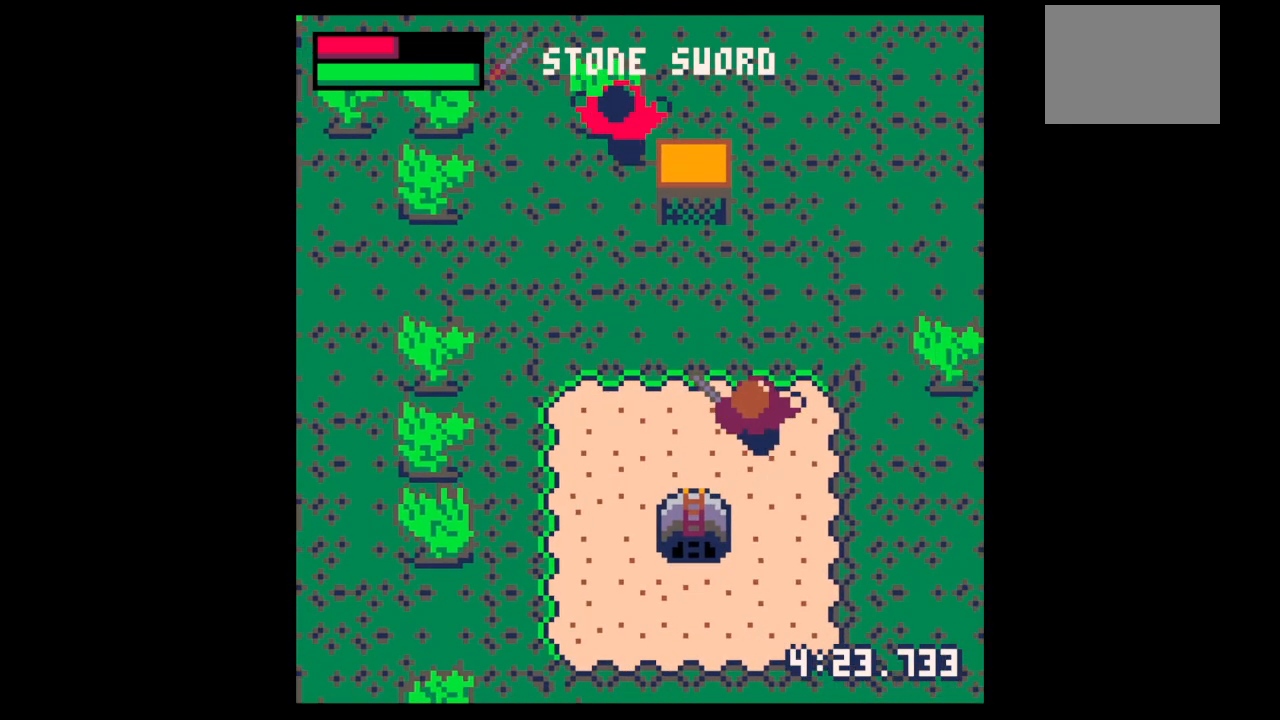
{"keys": ["left", "up"], "events": []}
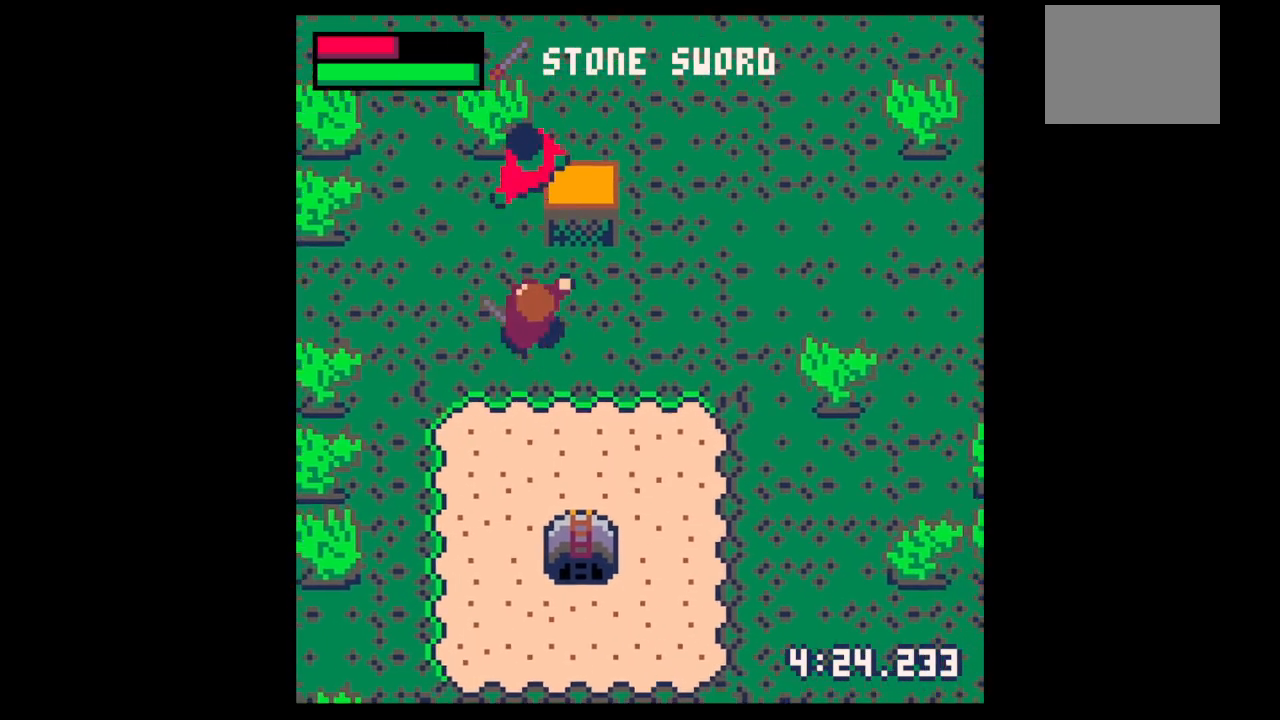
{"keys": ["x"], "events": [[33, "left", "up"], [167, "up", "up"], [167, "x", "down"]]}
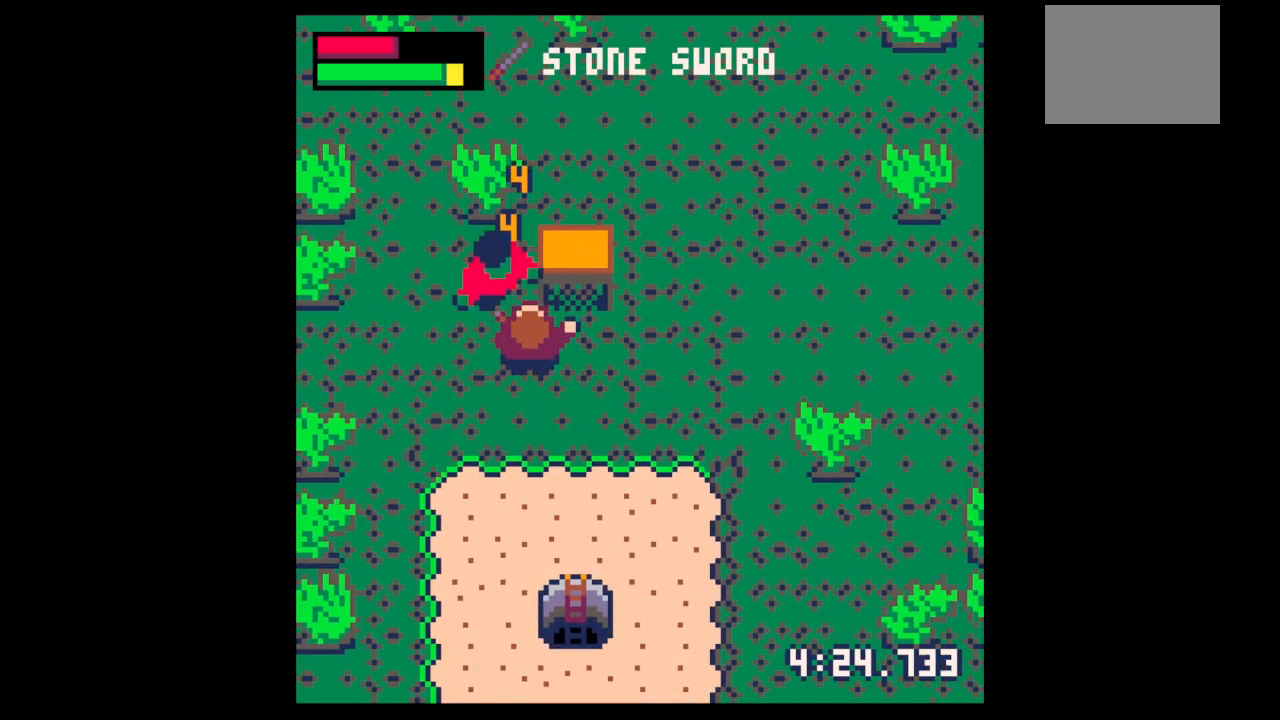
{"keys": ["up"], "events": [[133, "left", "down"], [133, "up", "down"], [233, "left", "up"], [233, "up", "up"], [333, "left", "down"], [333, "up", "down"], [467, "x", "up"], [500, "left", "up"]]}
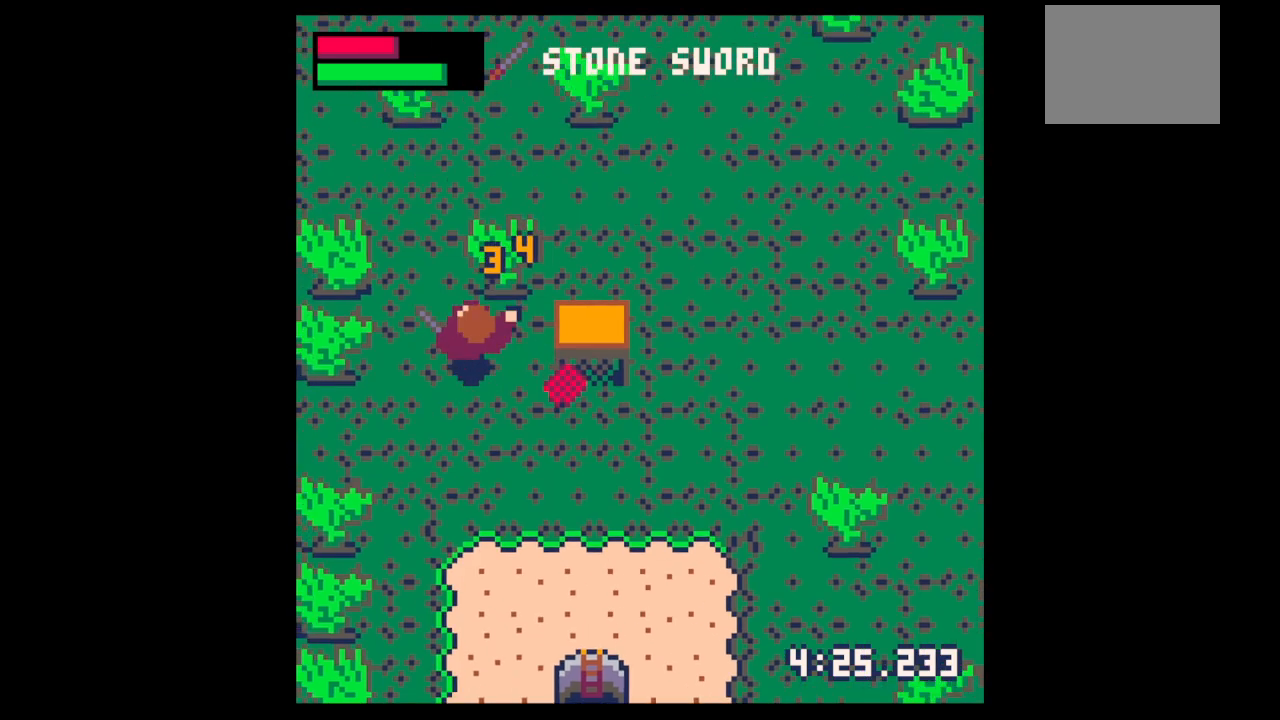
{"keys": ["down", "right"], "events": [[67, "right", "down"], [100, "up", "up"], [200, "down", "down"], [233, "right", "up"], [333, "right", "down"]]}
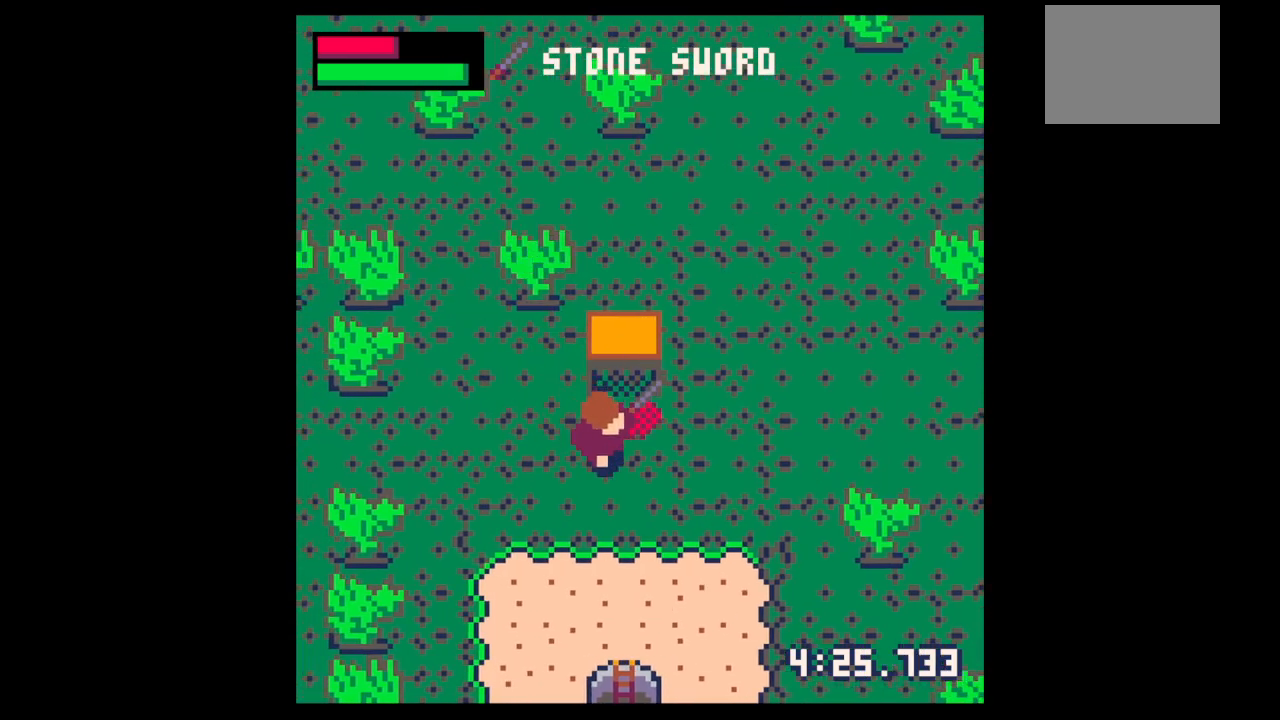
{"keys": ["down"], "events": [[367, "right", "up"]]}
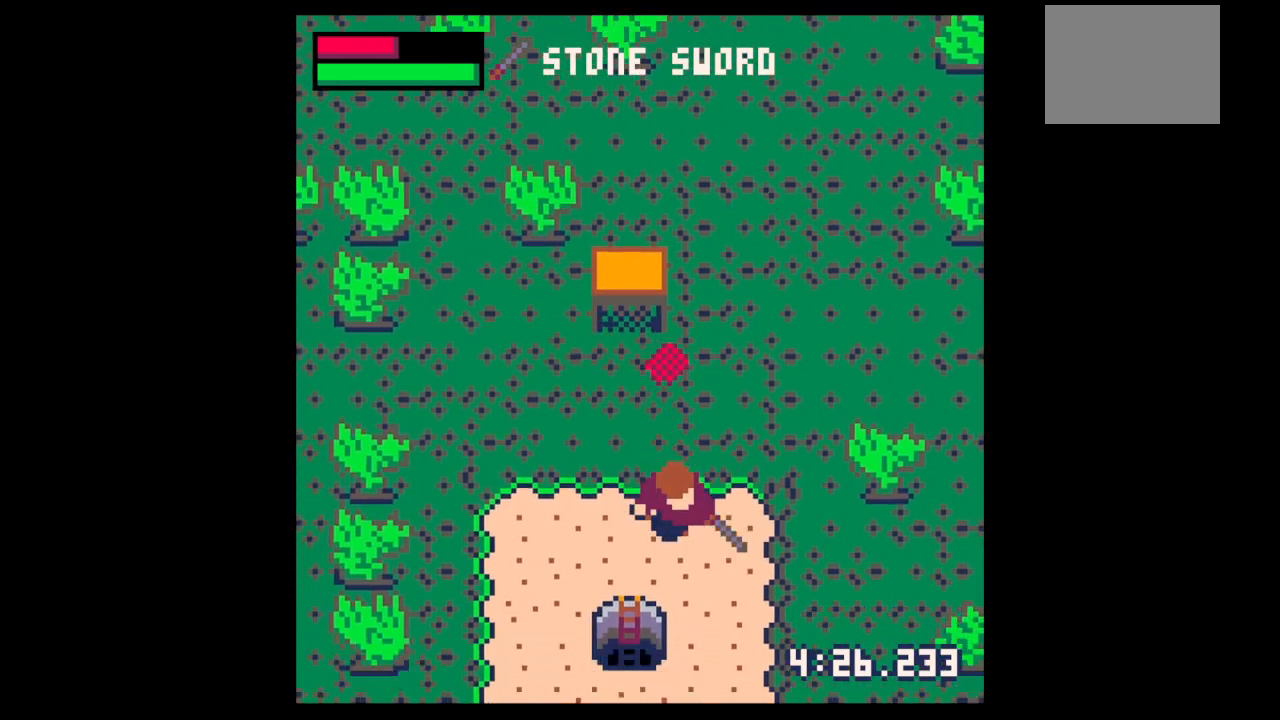
{"keys": ["down", "right"], "events": [[100, "left", "down"], [133, "left", "up"], [367, "right", "down"]]}
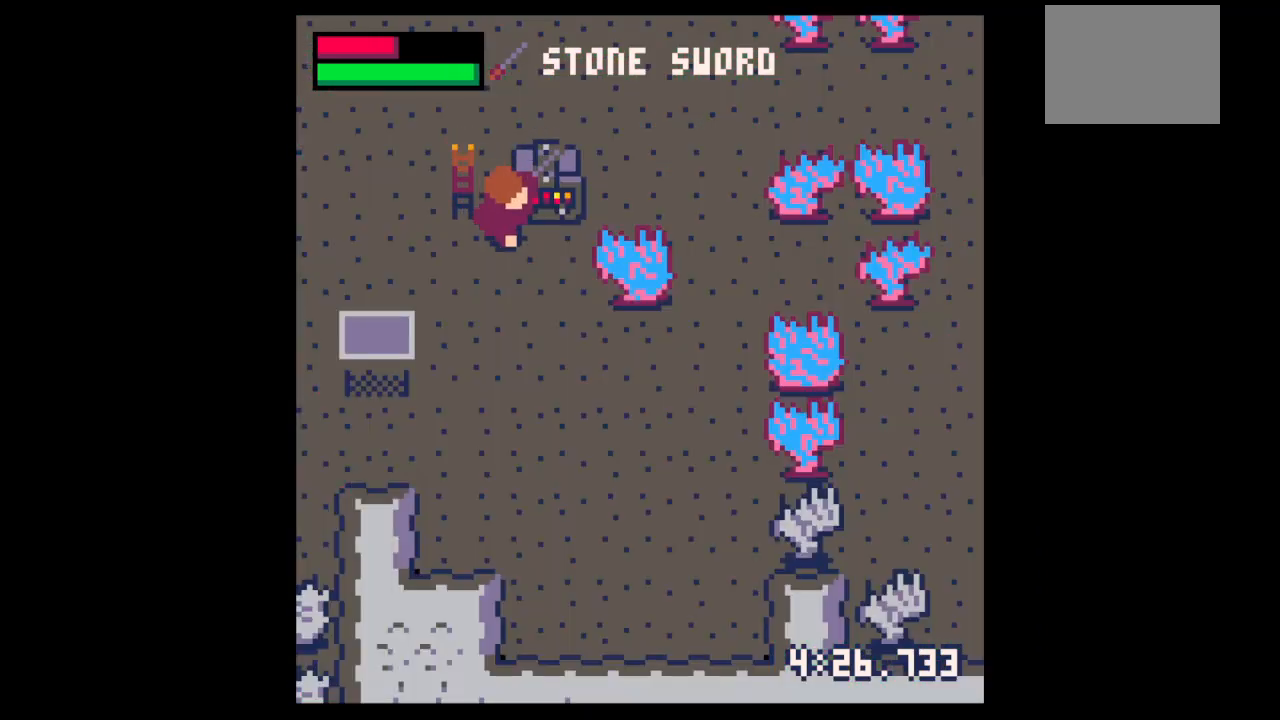
{"keys": ["right", "up"], "events": [[67, "down", "up"], [100, "left", "down"], [167, "right", "up"], [167, "up", "down"], [233, "left", "up"], [433, "right", "down"]]}
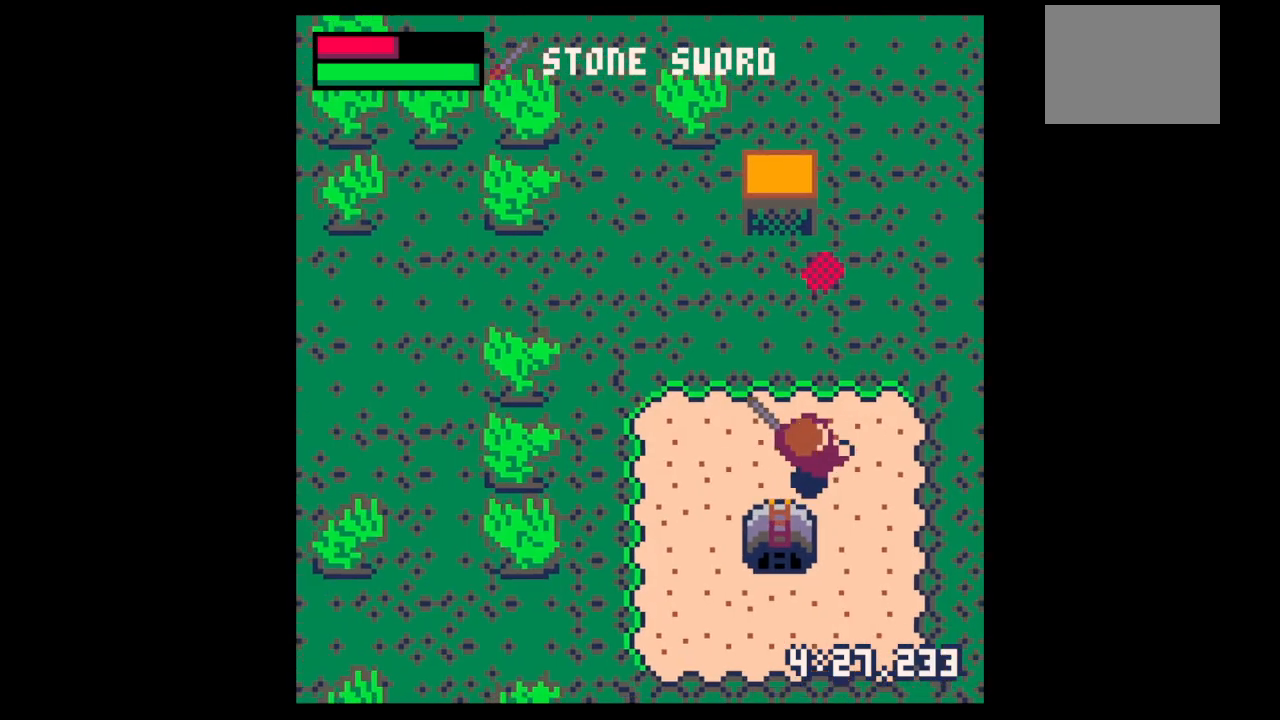
{"keys": ["down", "right"], "events": [[300, "up", "up"], [500, "down", "down"]]}
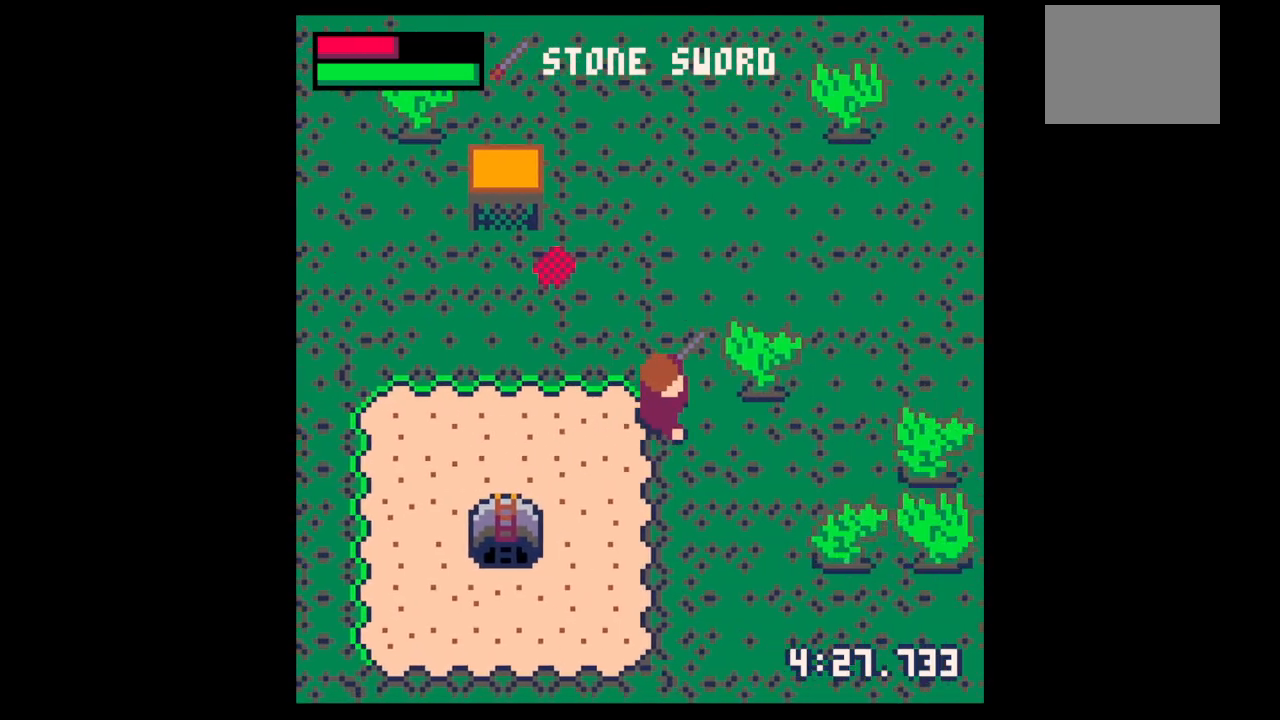
{"keys": ["right", "up"], "events": [[233, "down", "up"], [367, "up", "down"]]}